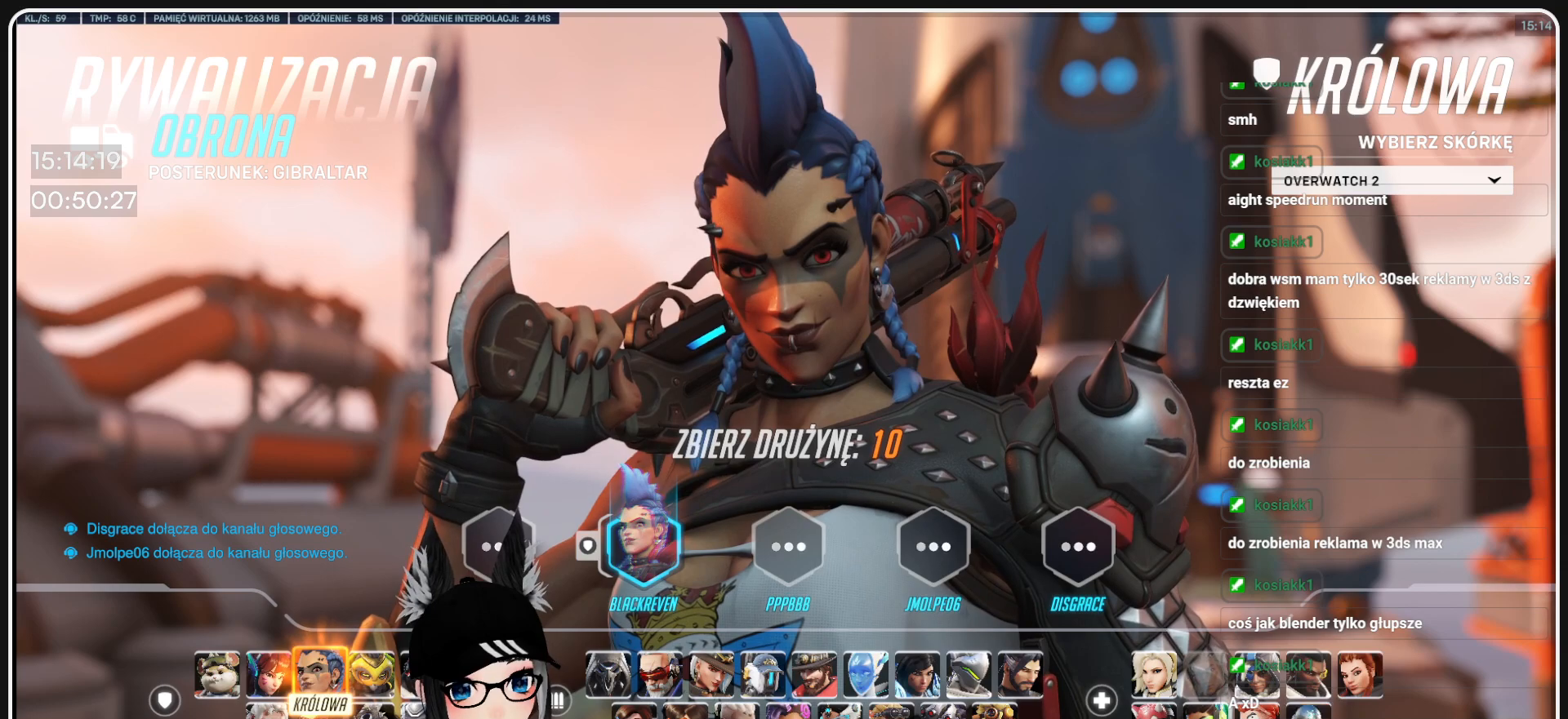
Gameplay with keyboard and mouse; each line is a JSON object with the keys and mouse buttons held at the frame after it. "events" lists presses ("down") and releases ("up") of "1", "2", "3", "4", "5", "a", "alt", "b", "c", "ctrl", "d", "e", "f", "g", "q", "r", "s", "shift", "space", "t", "tab", "tilde", "v", "w", "x", "z", "mouse_left", "mouse_wheel", "mouse_right", "mouse_mb4" and "mouse_mb5" between this image and that frame as [ms after this image, input, new state], when the widget could be followed in between. "mouse_left", "mouse_wheel", "mouse_right", "mouse_mb4", "mouse_mb5" = the "left", "wheel", "right", "mb4", "mb5" buttons of the "mouse" list. No other keys are recorded. "wheel" means that the mouse wheel is clicked or scrolled. Mouse movement is not recorded.
{"keys": [], "mouse": [], "events": [[354, "mouse_left", "down"], [438, "mouse_left", "up"]]}
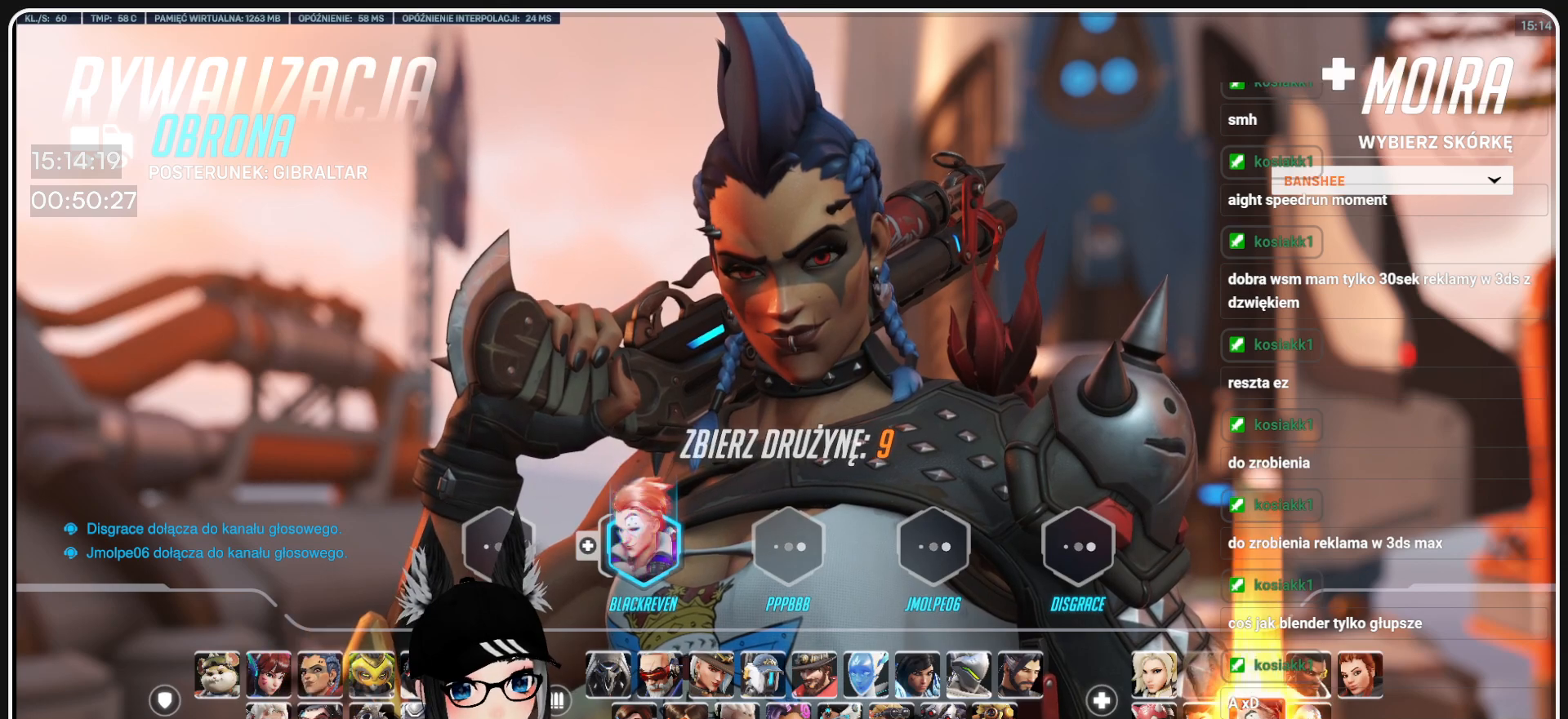
{"keys": [], "mouse": ["right"], "events": [[333, "mouse_left", "down"], [375, "mouse_right", "down"], [417, "mouse_left", "up"]]}
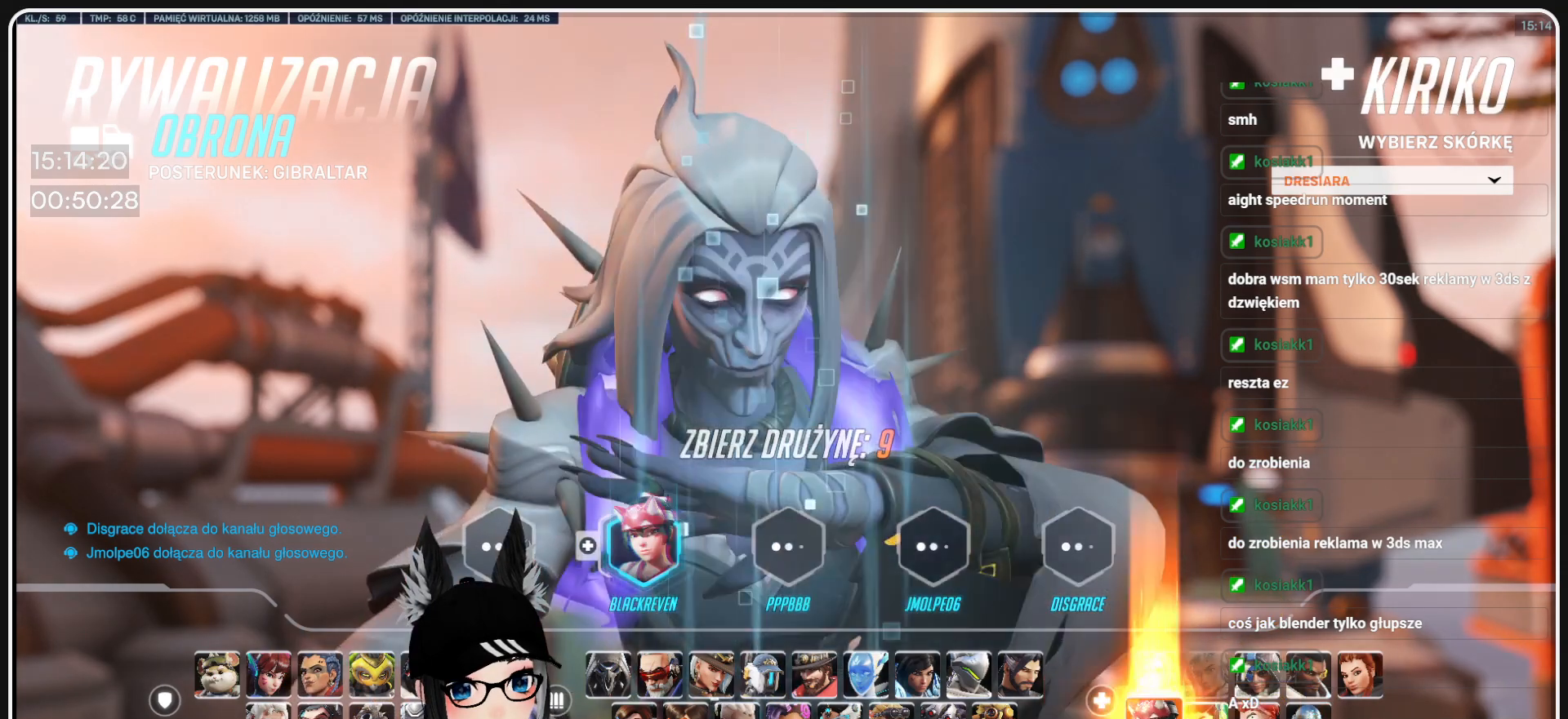
{"keys": [], "mouse": [], "events": [[104, "mouse_right", "up"]]}
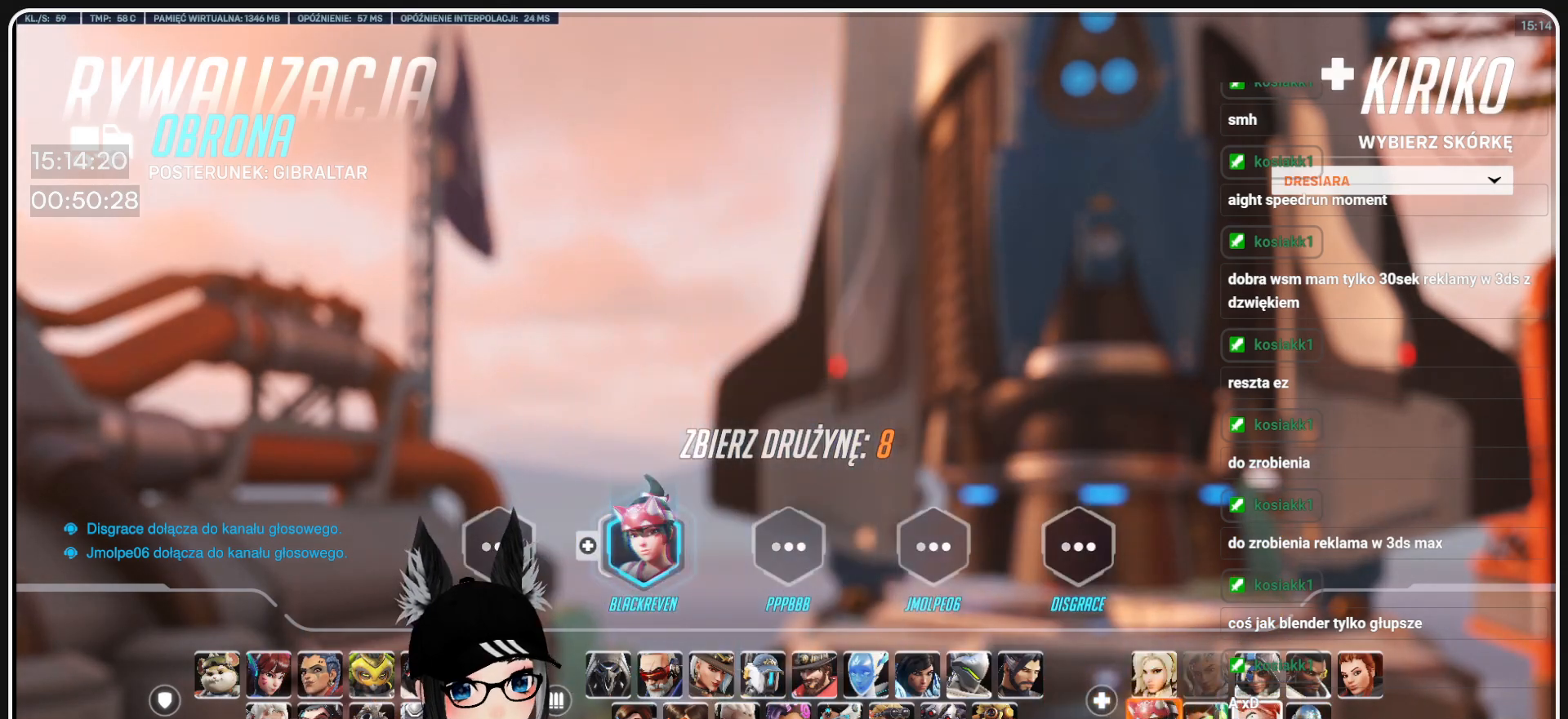
{"keys": [], "mouse": ["left"], "events": [[83, "mouse_left", "down"], [146, "mouse_left", "up"], [500, "mouse_left", "down"]]}
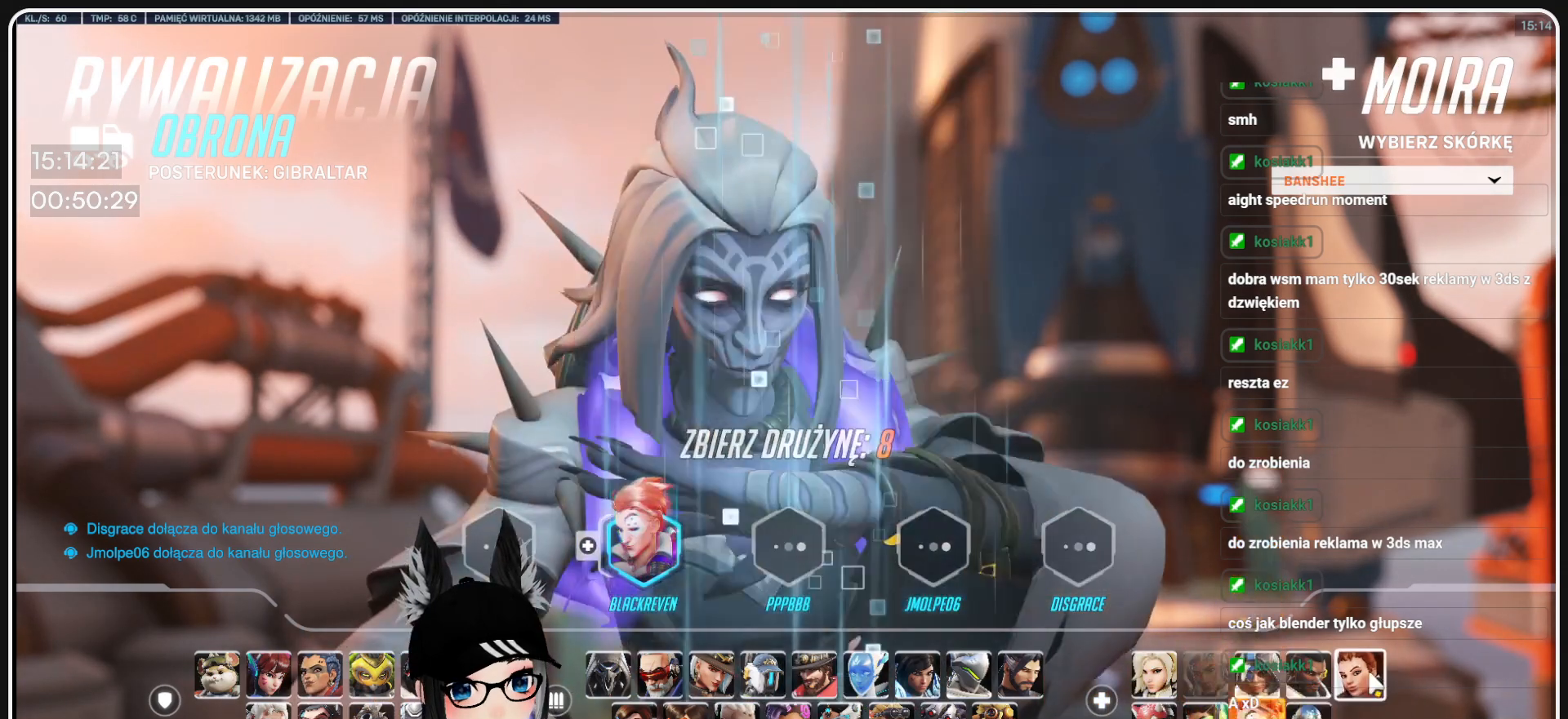
{"keys": [], "mouse": ["left"], "events": [[104, "mouse_left", "up"], [417, "mouse_left", "down"]]}
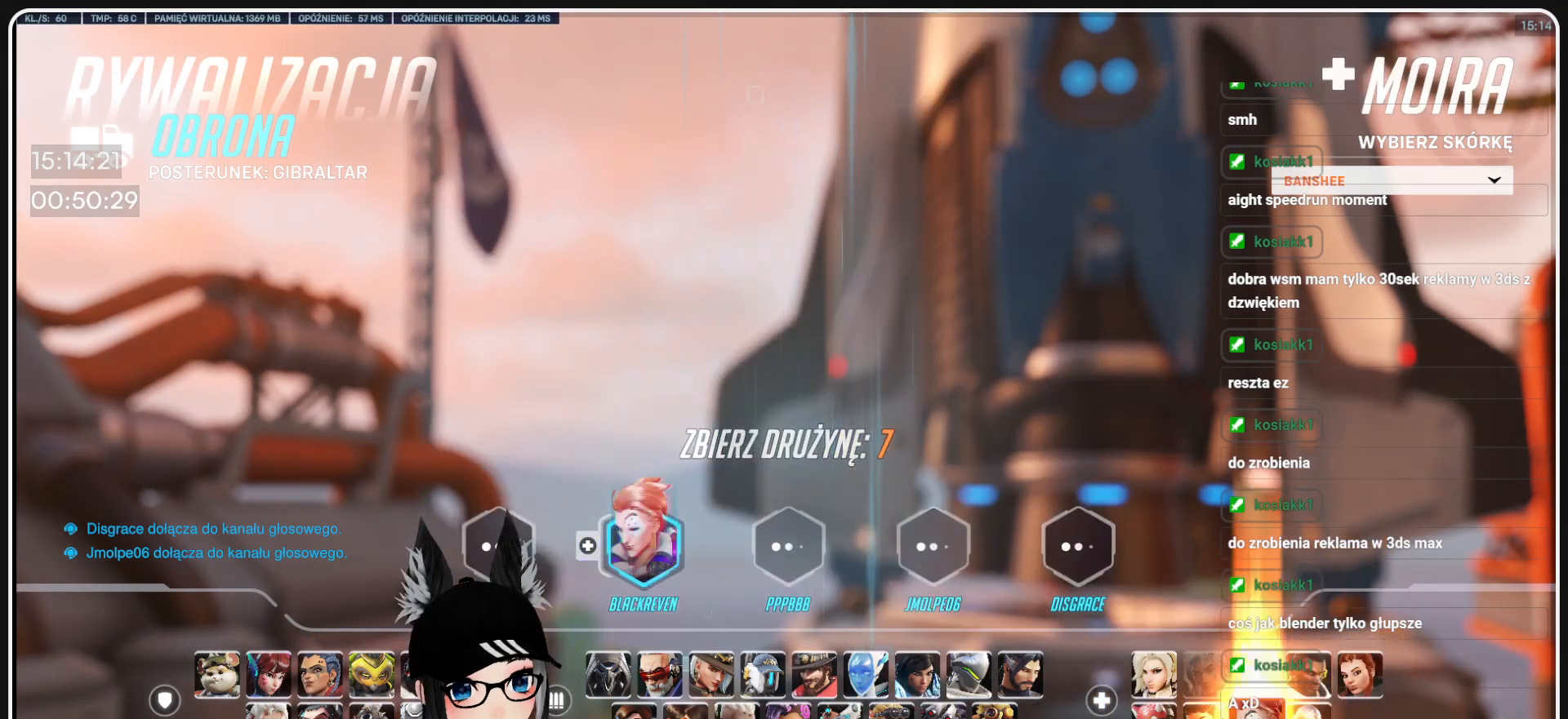
{"keys": [], "mouse": ["left"], "events": [[21, "mouse_left", "up"], [438, "mouse_left", "down"]]}
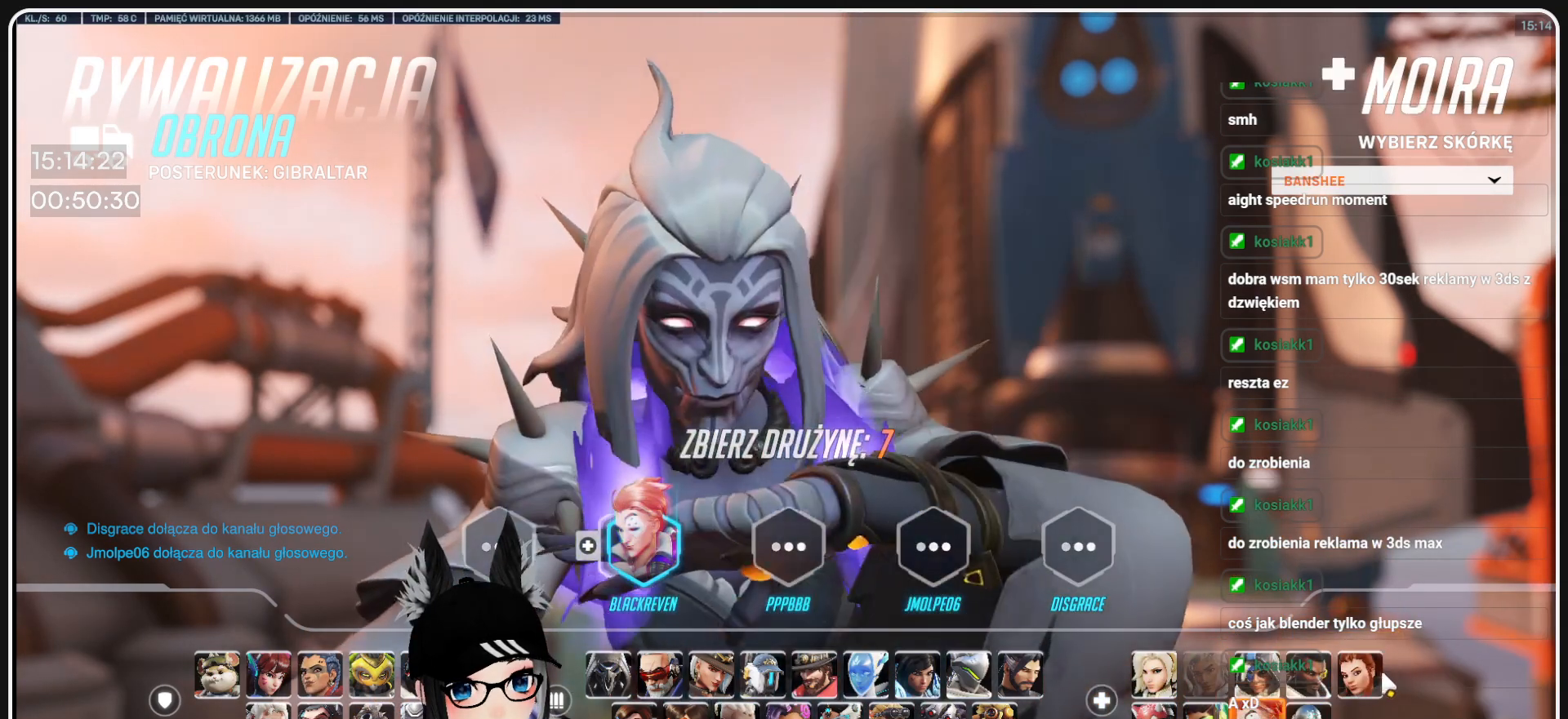
{"keys": [], "mouse": ["left"], "events": [[21, "mouse_left", "up"], [479, "mouse_left", "down"]]}
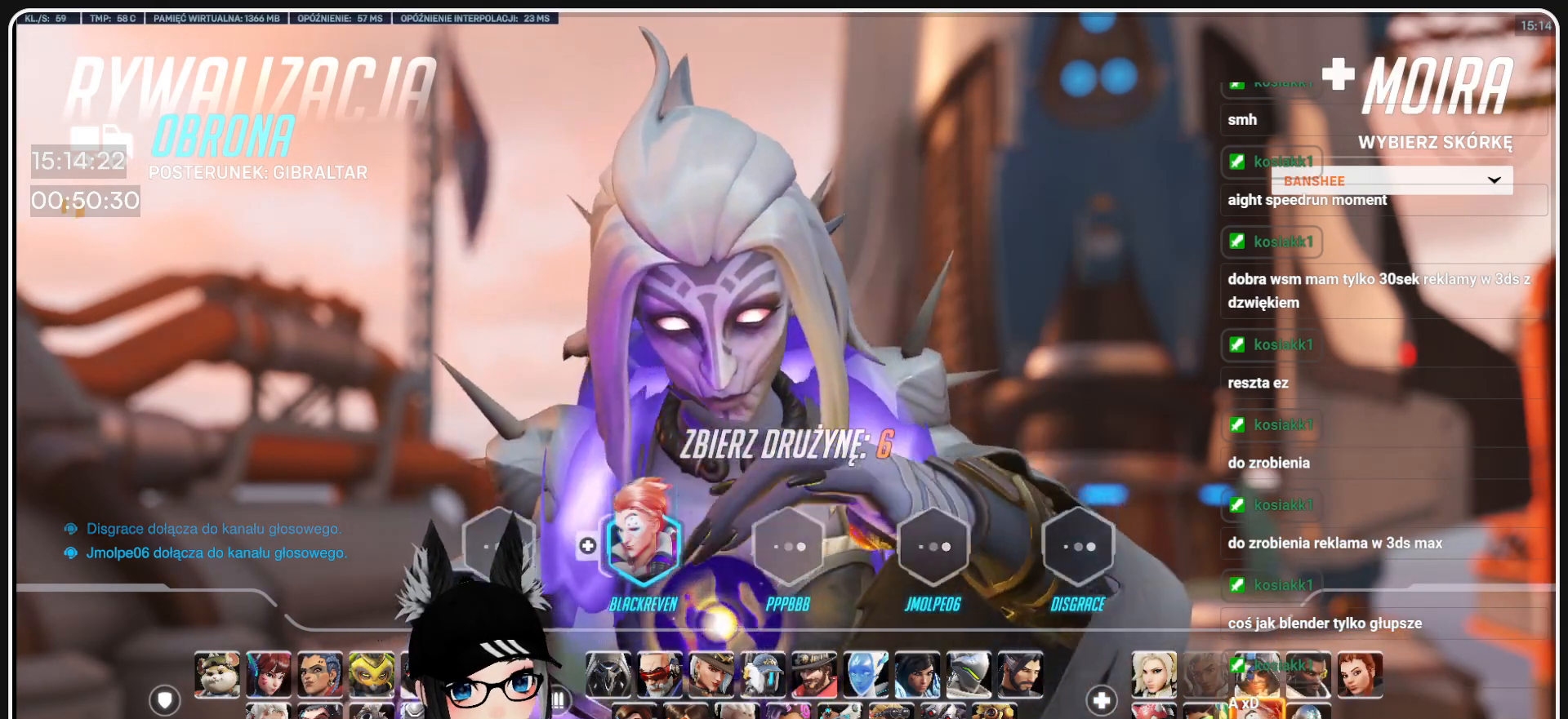
{"keys": [], "mouse": [], "events": [[42, "mouse_left", "up"], [271, "mouse_left", "down"], [354, "mouse_left", "up"]]}
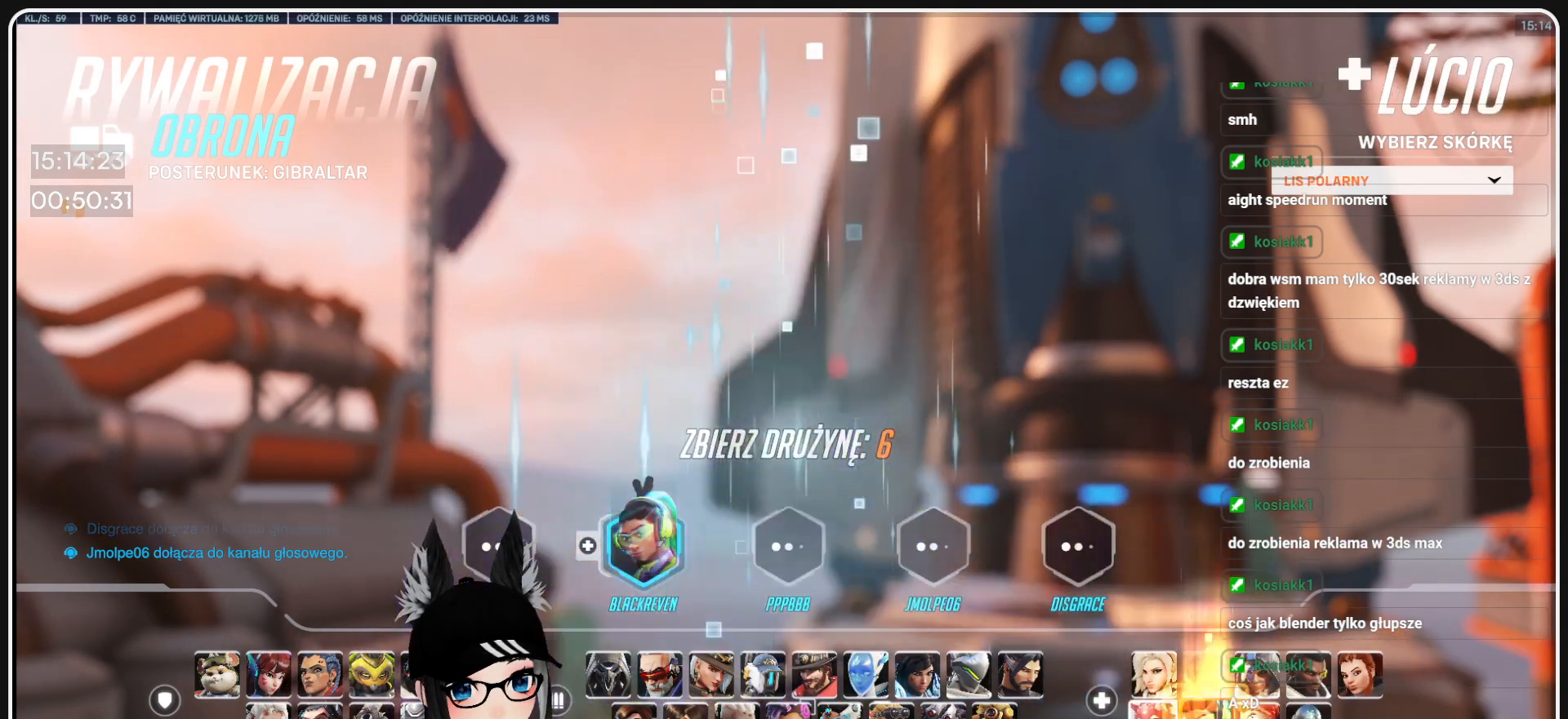
{"keys": [], "mouse": [], "events": [[104, "mouse_left", "down"], [146, "mouse_right", "down"], [188, "mouse_left", "up"], [333, "mouse_right", "up"]]}
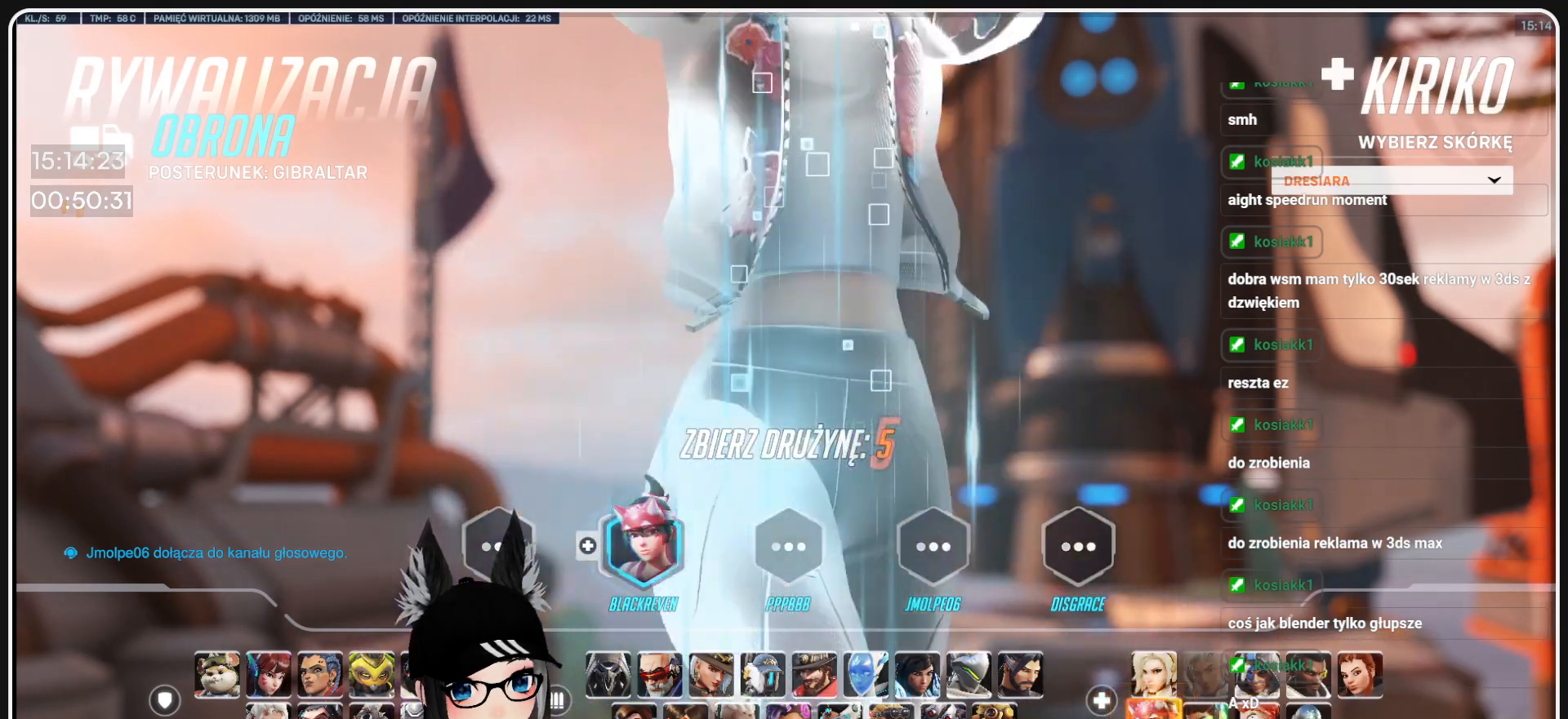
{"keys": [], "mouse": [], "events": []}
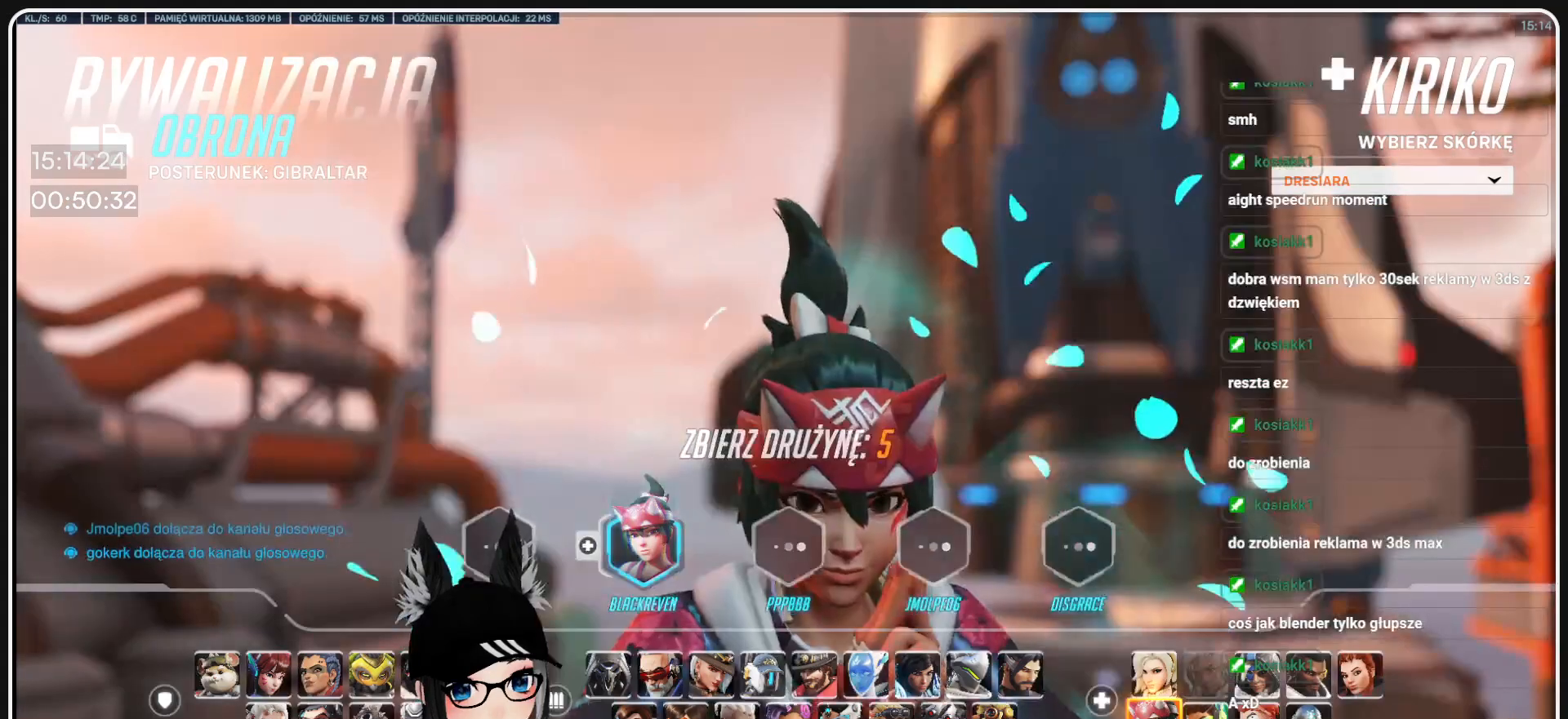
{"keys": [], "mouse": [], "events": []}
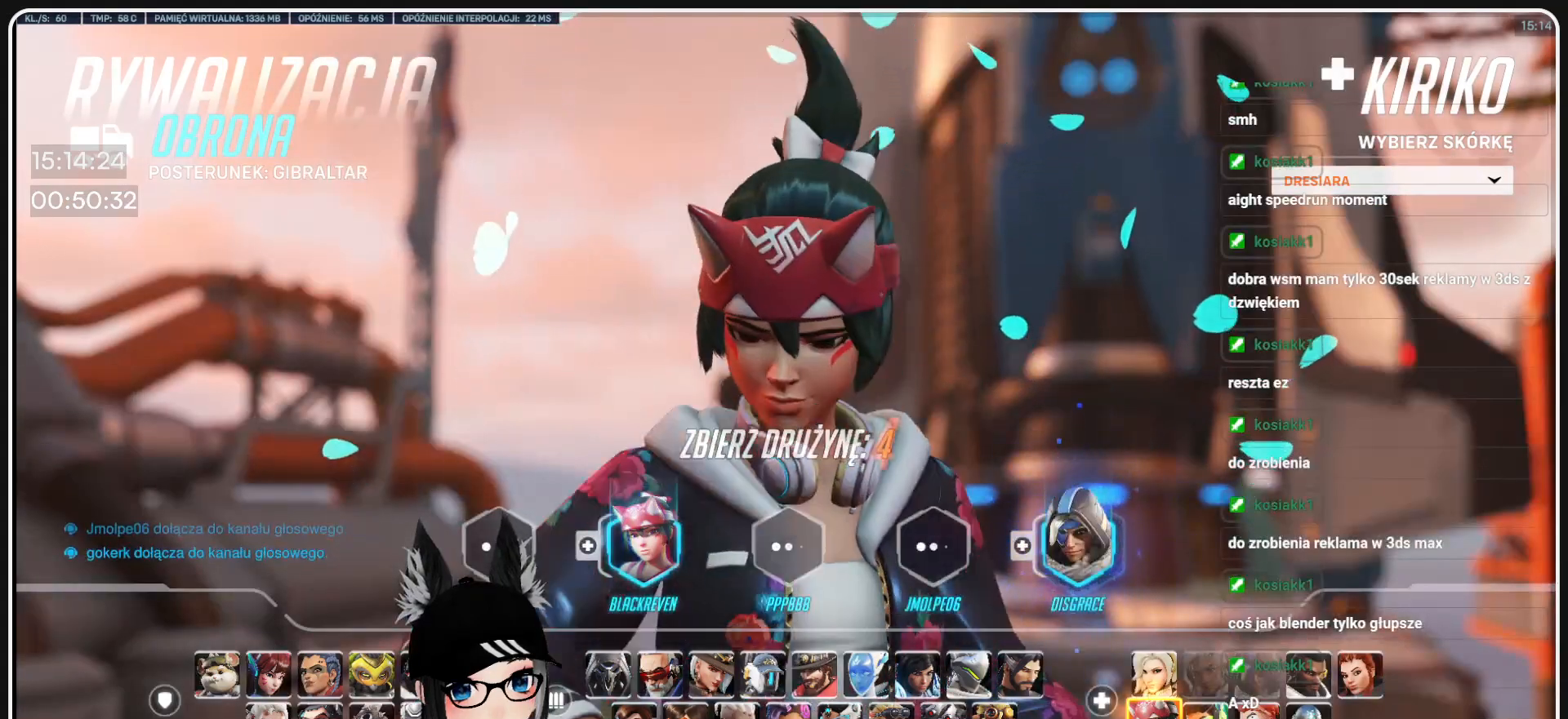
{"keys": [], "mouse": [], "events": []}
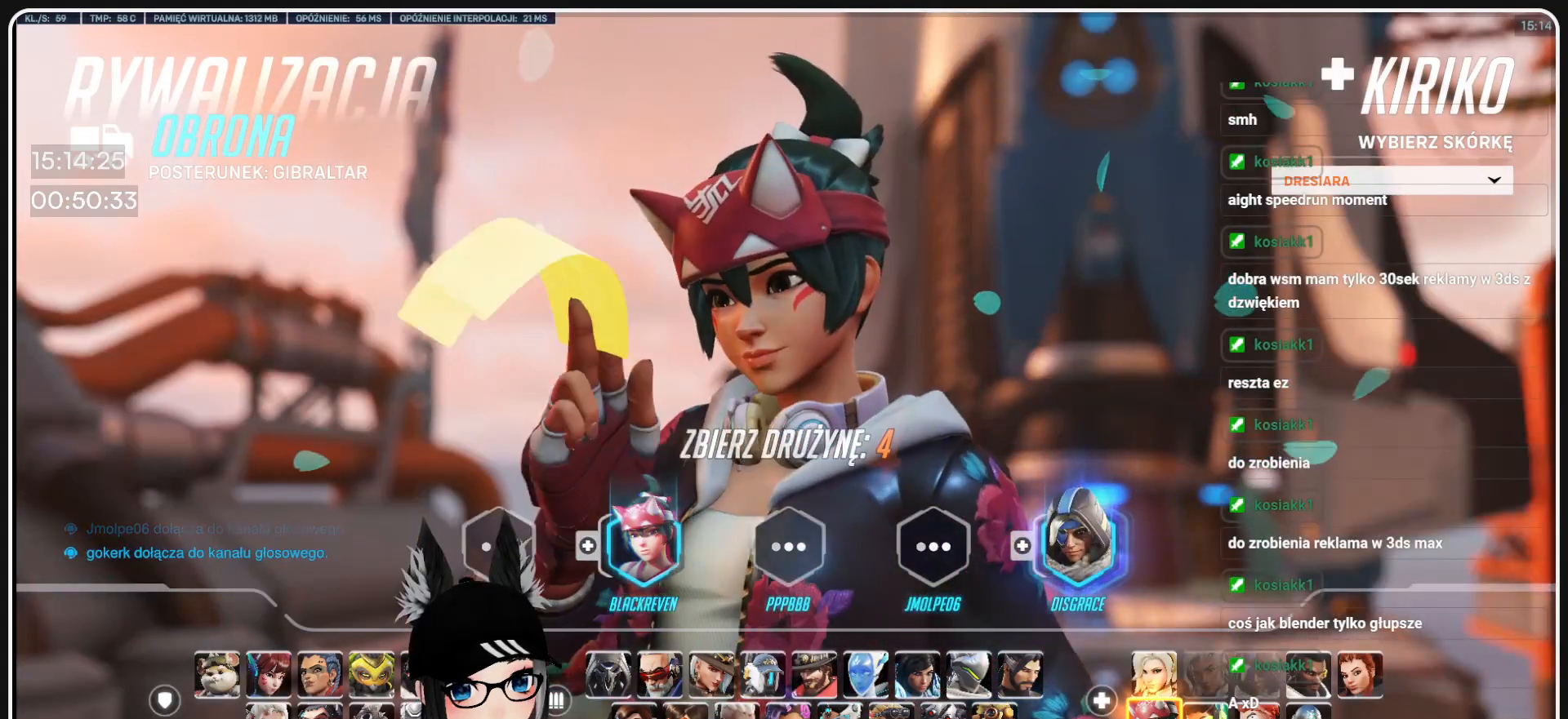
{"keys": [], "mouse": [], "events": []}
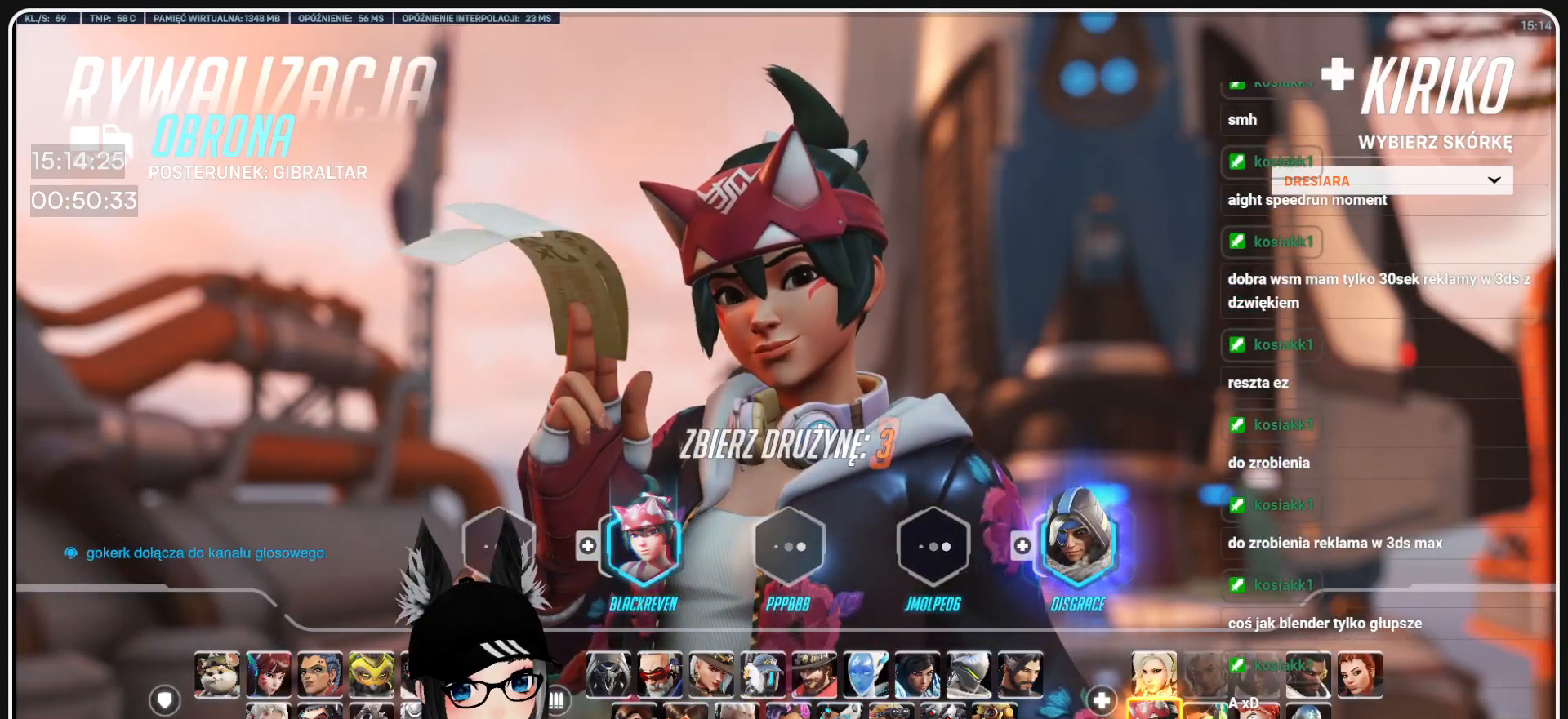
{"keys": [], "mouse": [], "events": []}
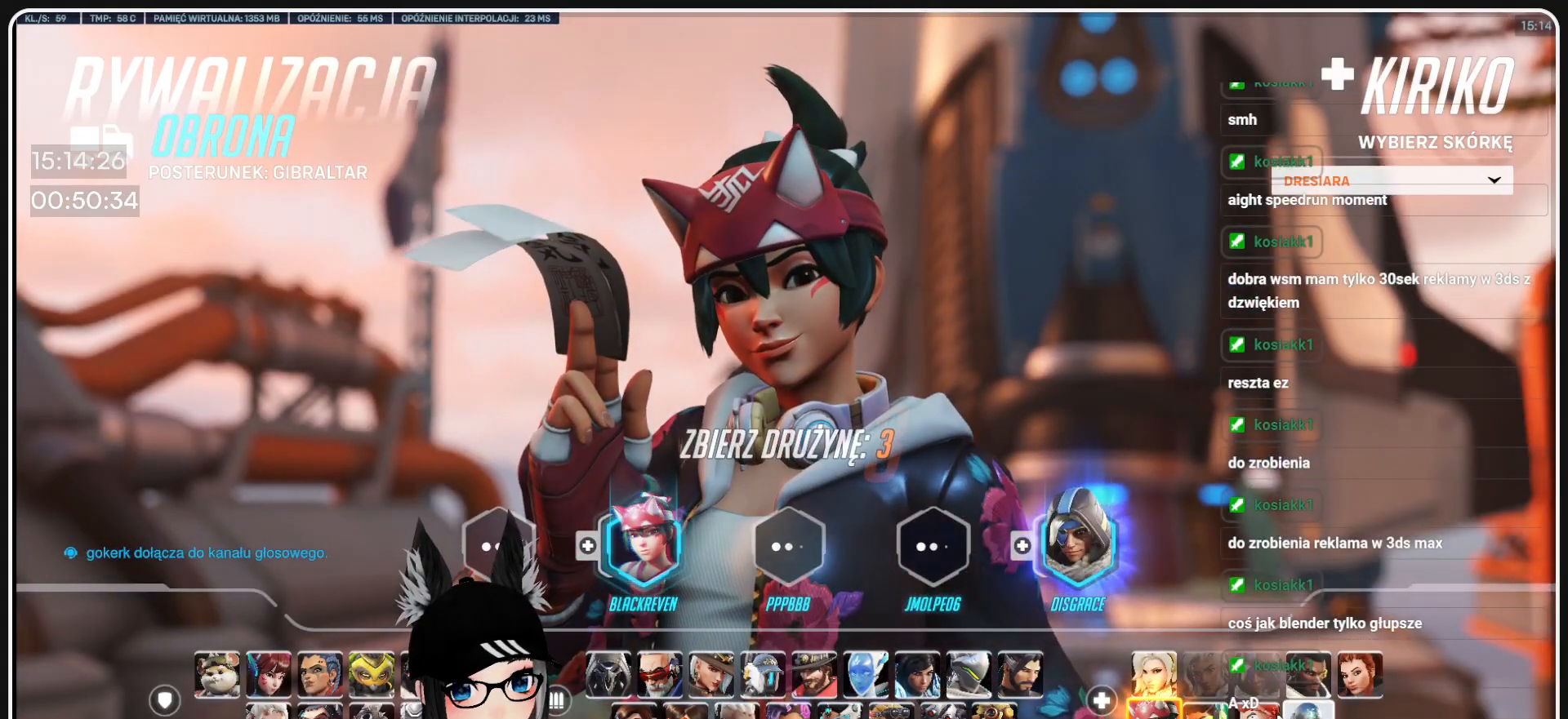
{"keys": [], "mouse": [], "events": [[104, "mouse_left", "down"], [146, "mouse_left", "up"], [438, "mouse_left", "down"], [479, "mouse_left", "up"]]}
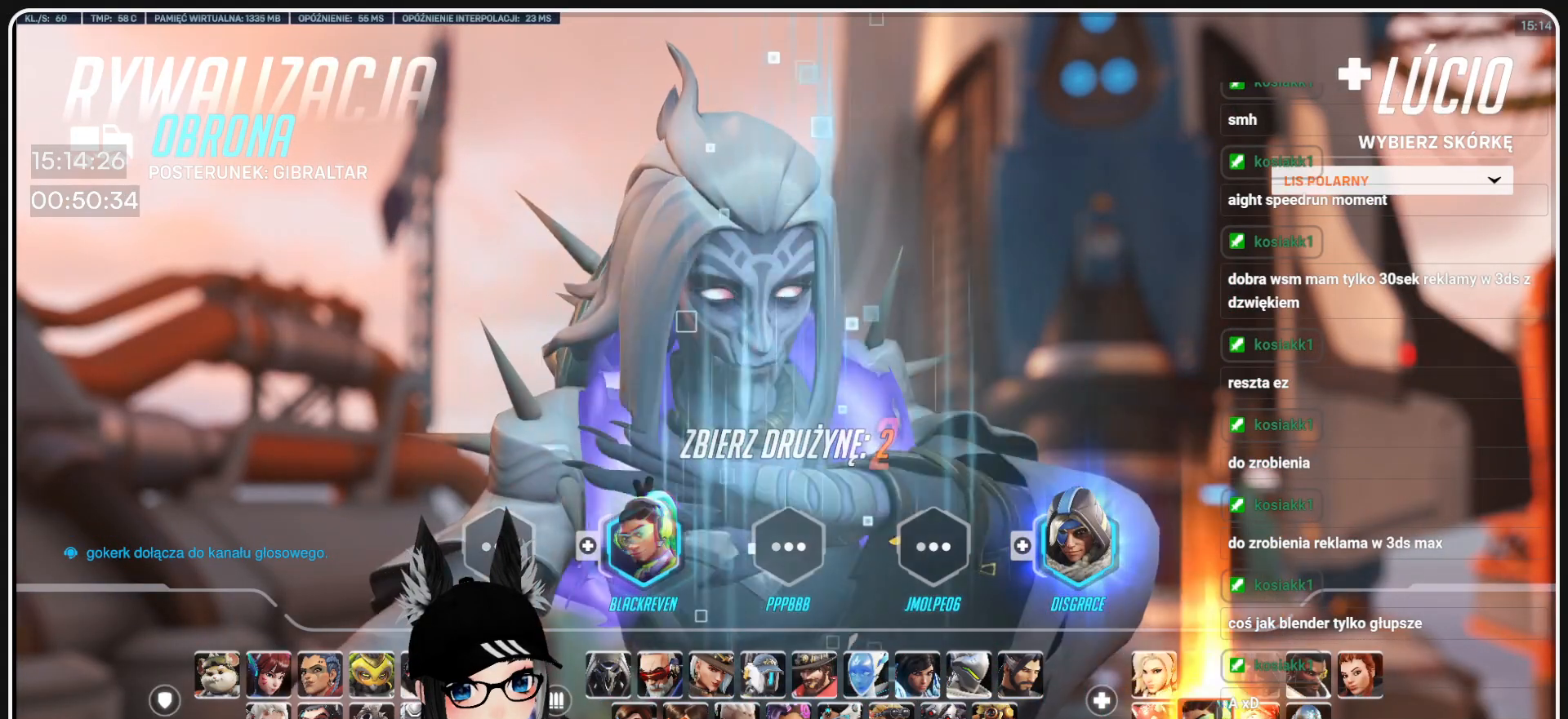
{"keys": [], "mouse": [], "events": [[271, "mouse_left", "down"], [354, "mouse_left", "up"]]}
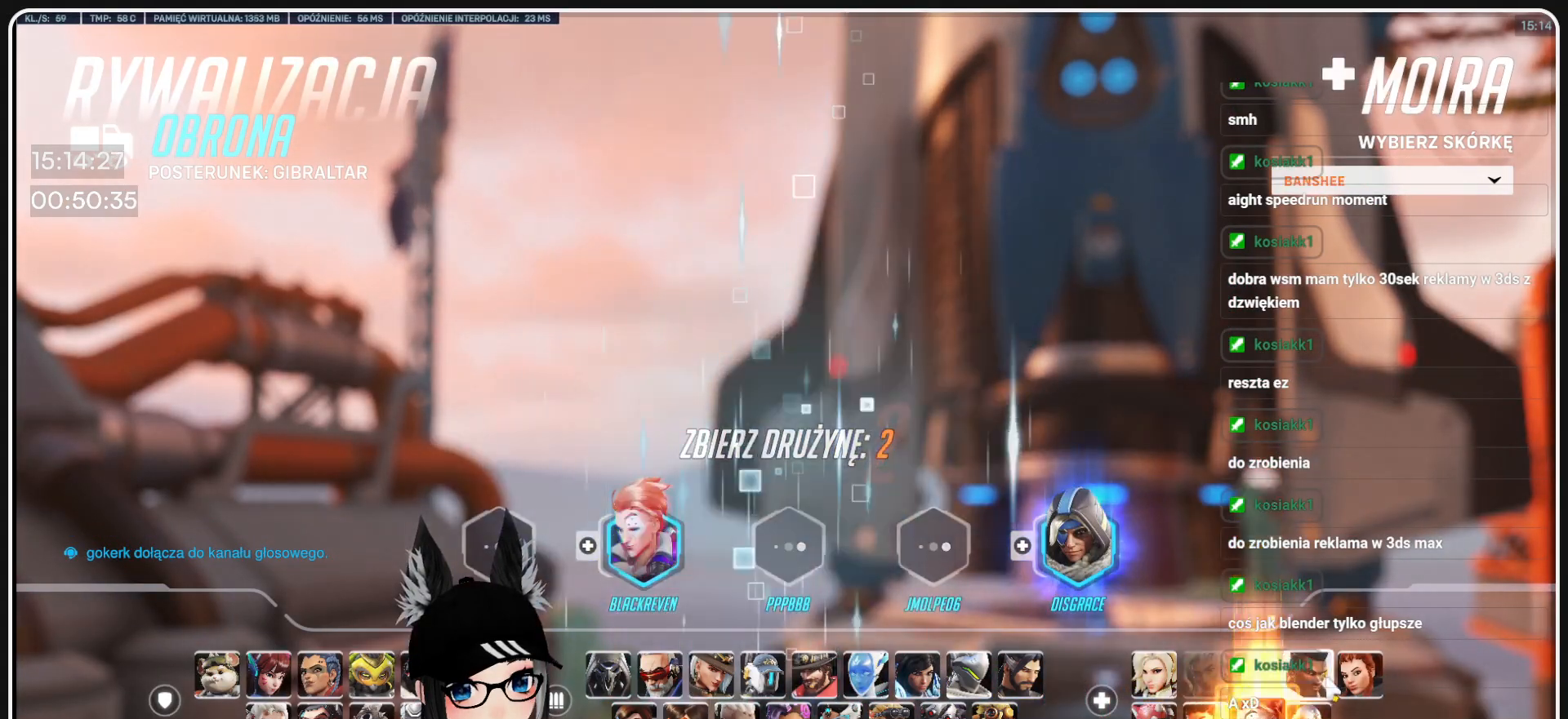
{"keys": [], "mouse": [], "events": [[104, "mouse_left", "down"], [188, "mouse_left", "up"], [375, "mouse_left", "down"], [459, "mouse_left", "up"]]}
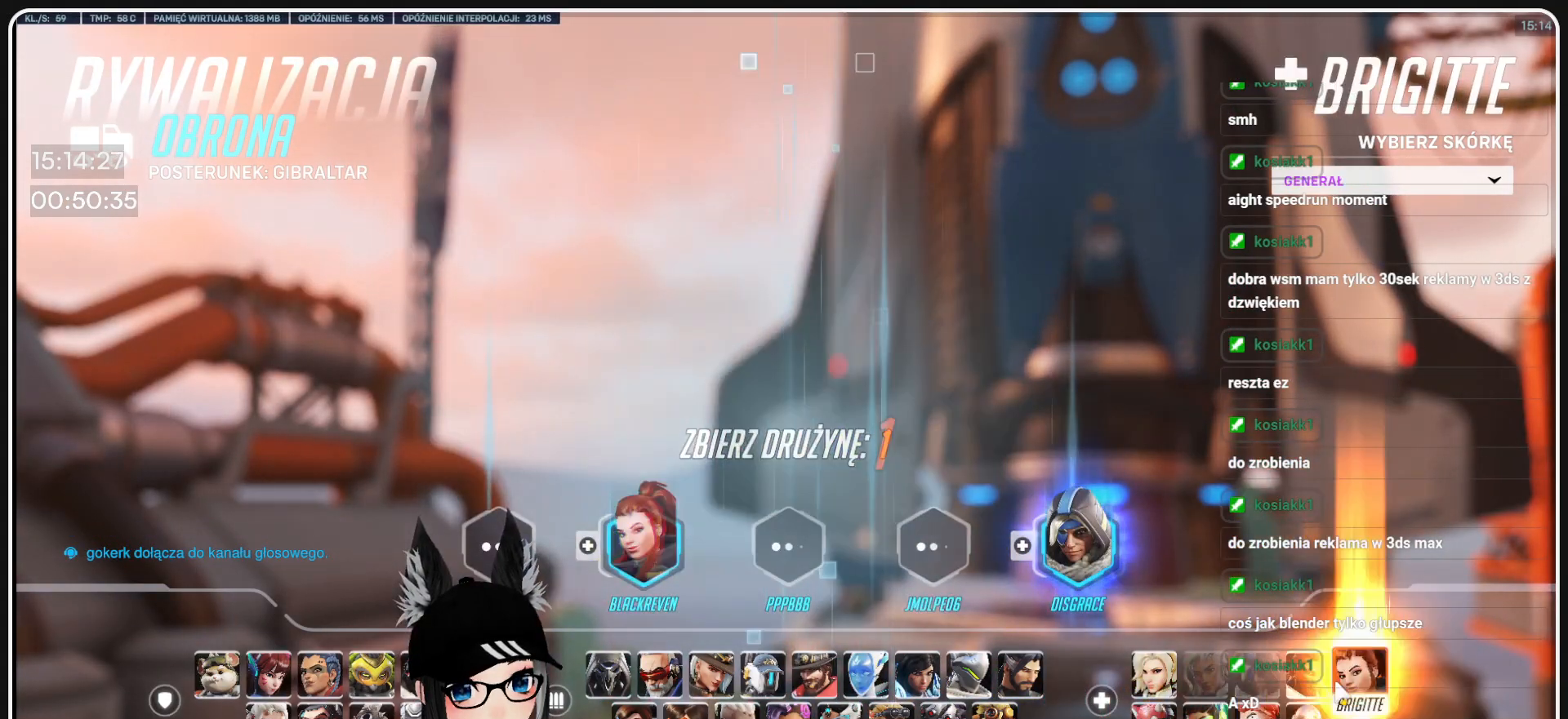
{"keys": [], "mouse": ["left"], "events": [[188, "mouse_left", "down"], [292, "mouse_left", "up"], [479, "mouse_left", "down"]]}